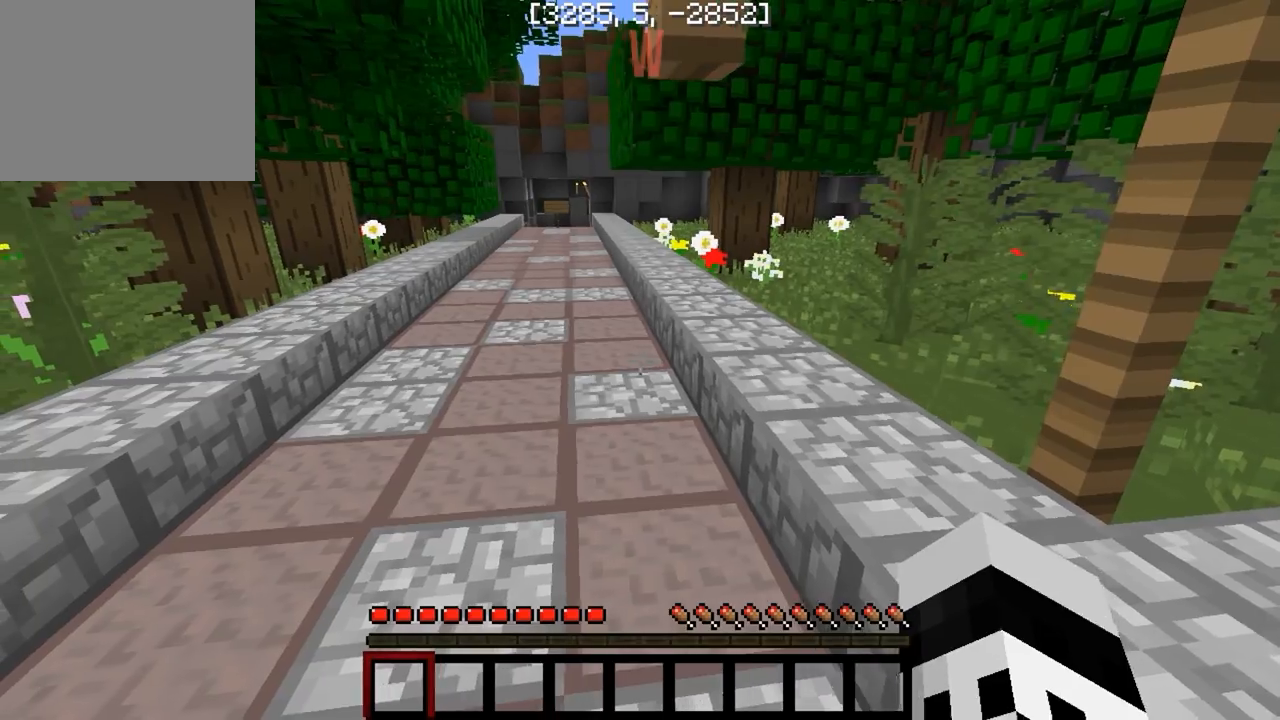
Gameplay with keyboard; each line is a JSON object with the keys held at the frame after it. "events" lists presses ("down") and releases ("up") of "a", "d", "s" and "w" between this image and that frame as [ms after this image, input, new state], when the widget could be followed in between. No other keys are recorded. Mouse input is not recorded.
{"keys": [], "events": []}
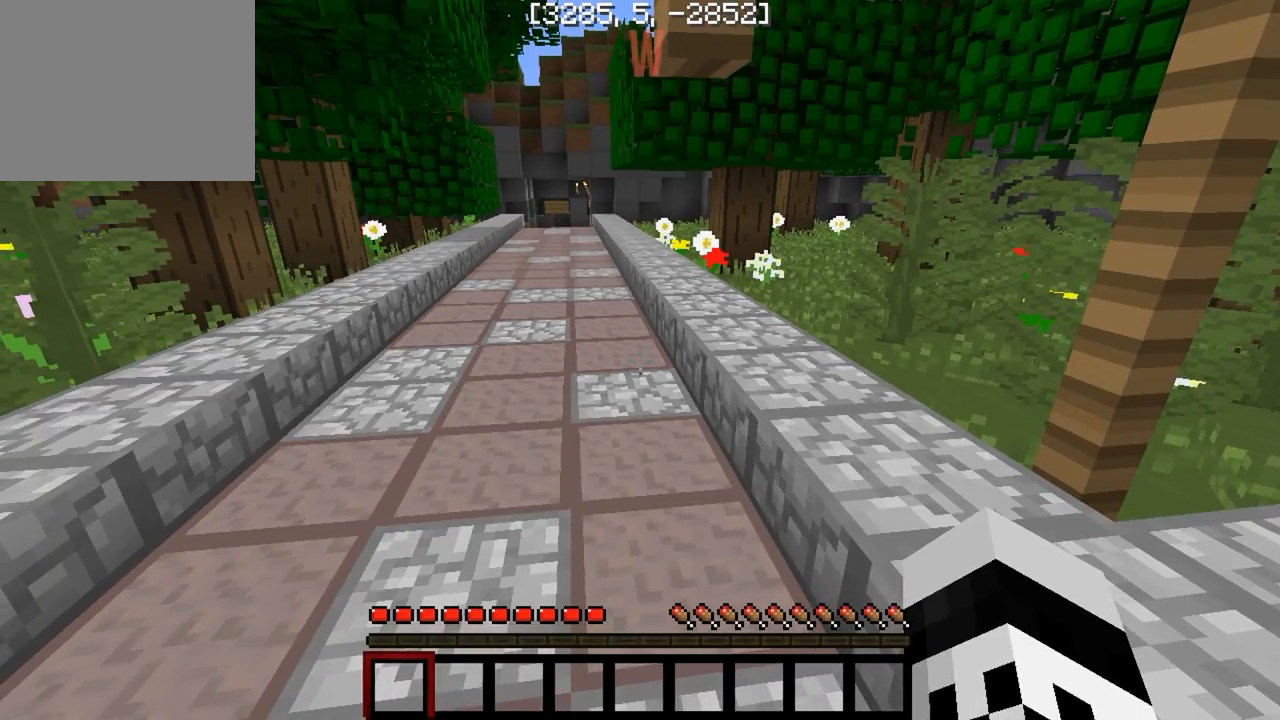
{"keys": [], "events": []}
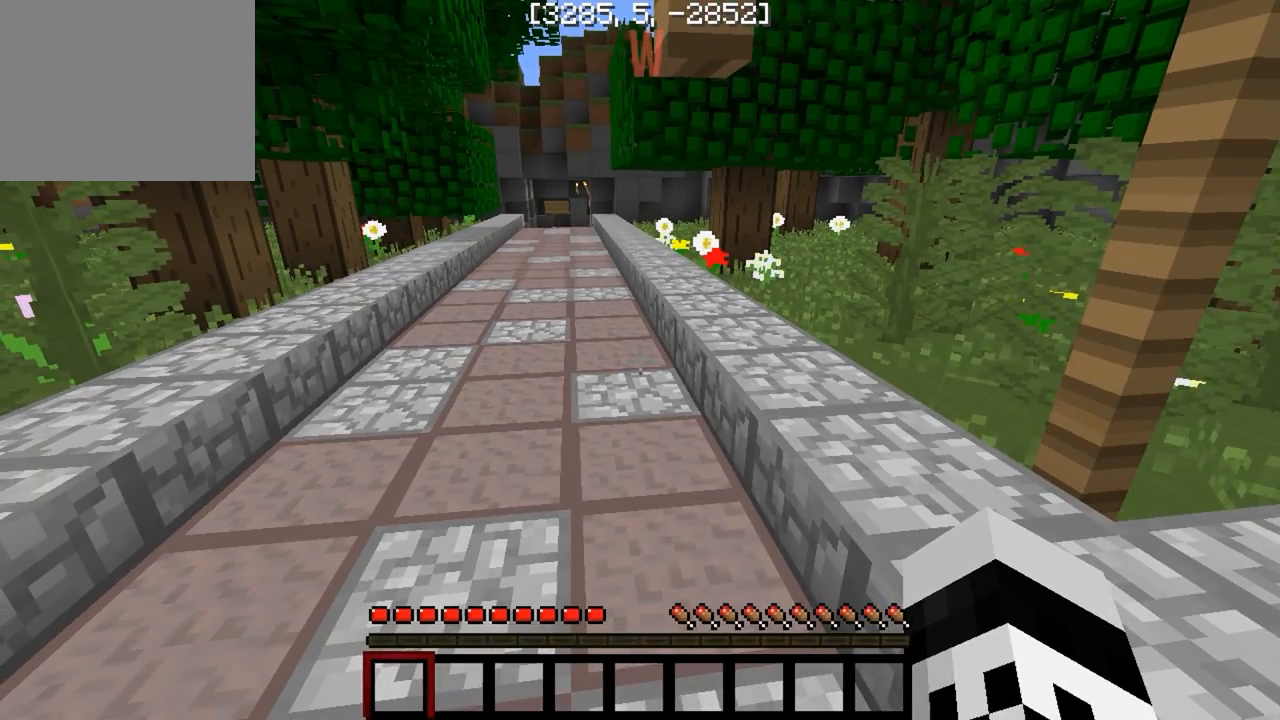
{"keys": [], "events": []}
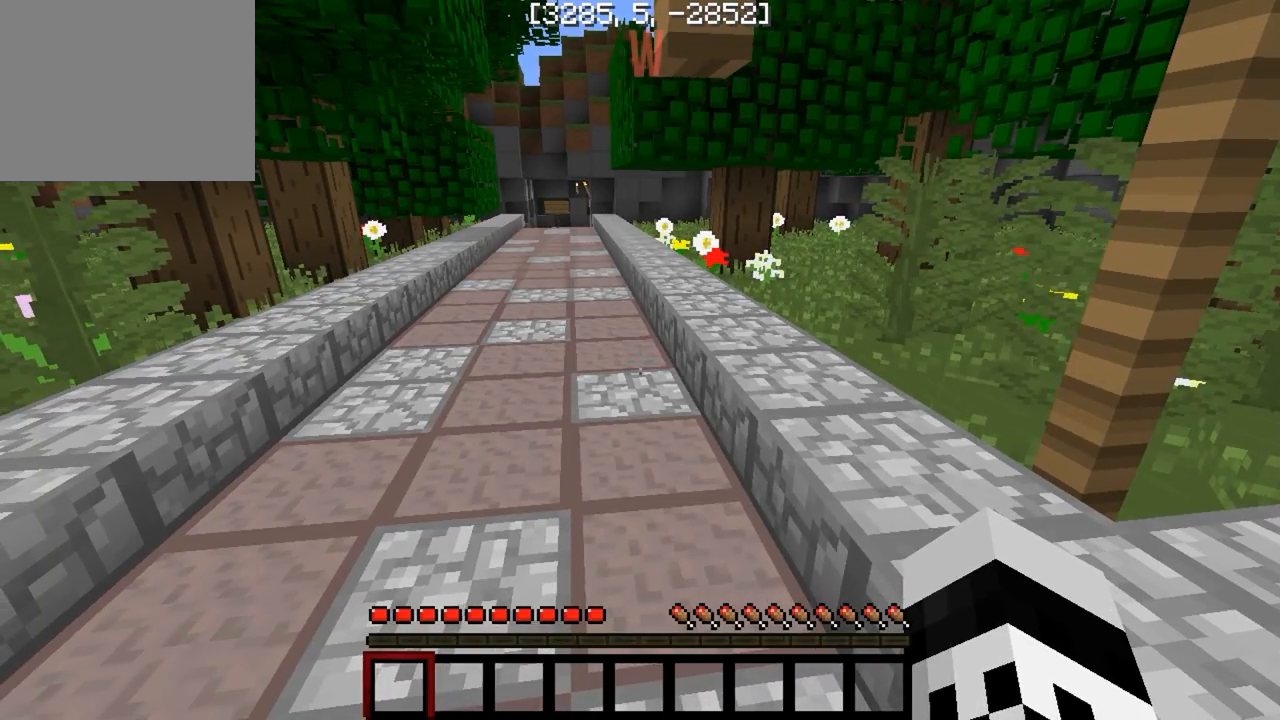
{"keys": ["s"], "events": [[400, "s", "down"]]}
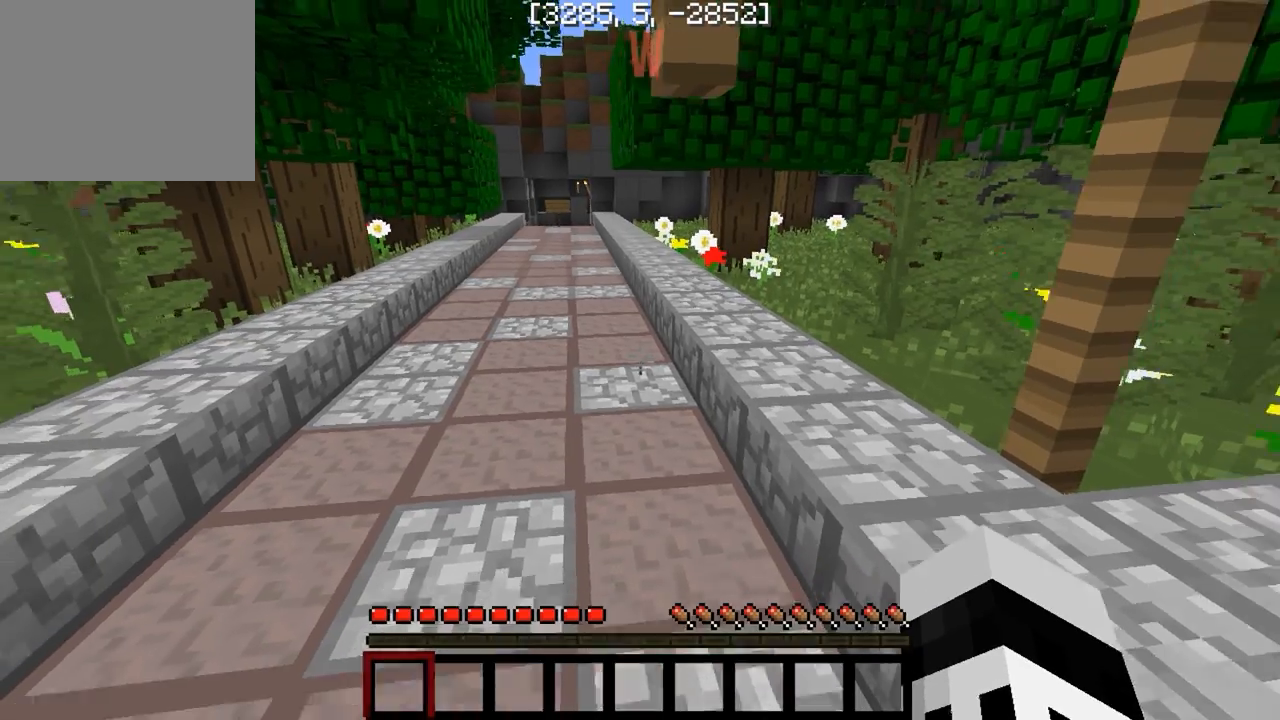
{"keys": [], "events": [[367, "s", "up"]]}
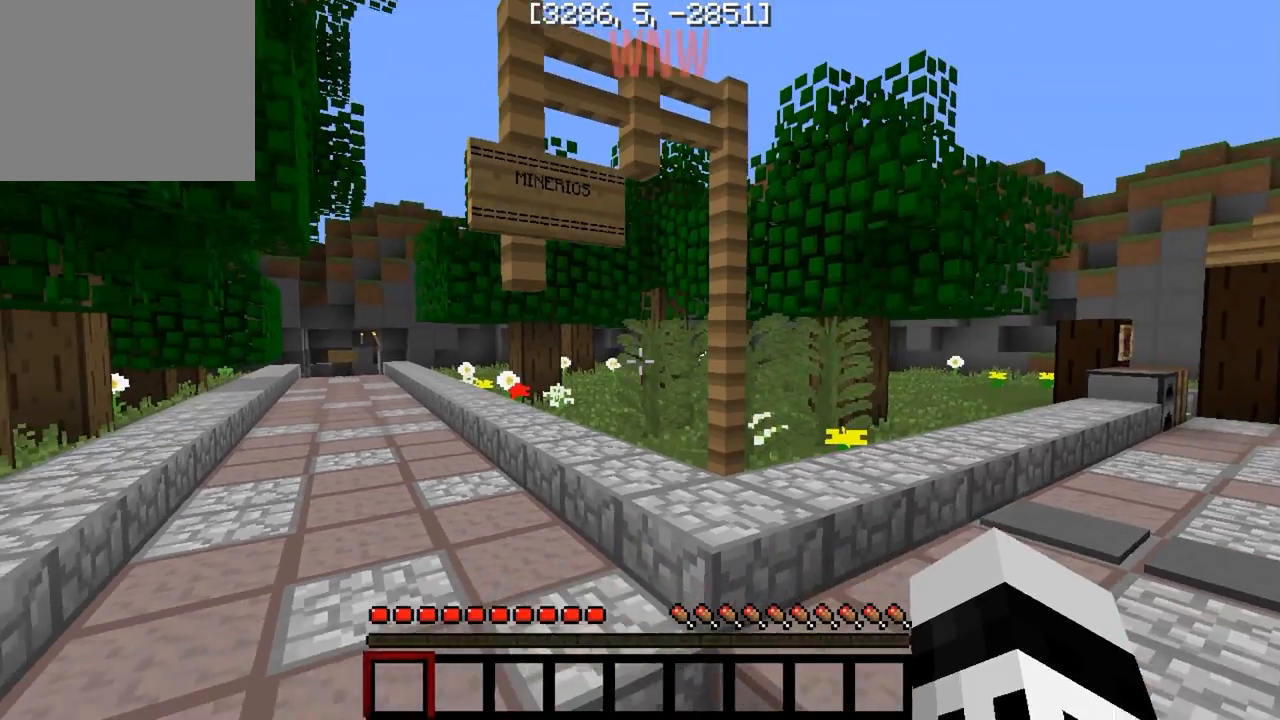
{"keys": ["w"], "events": [[433, "w", "down"]]}
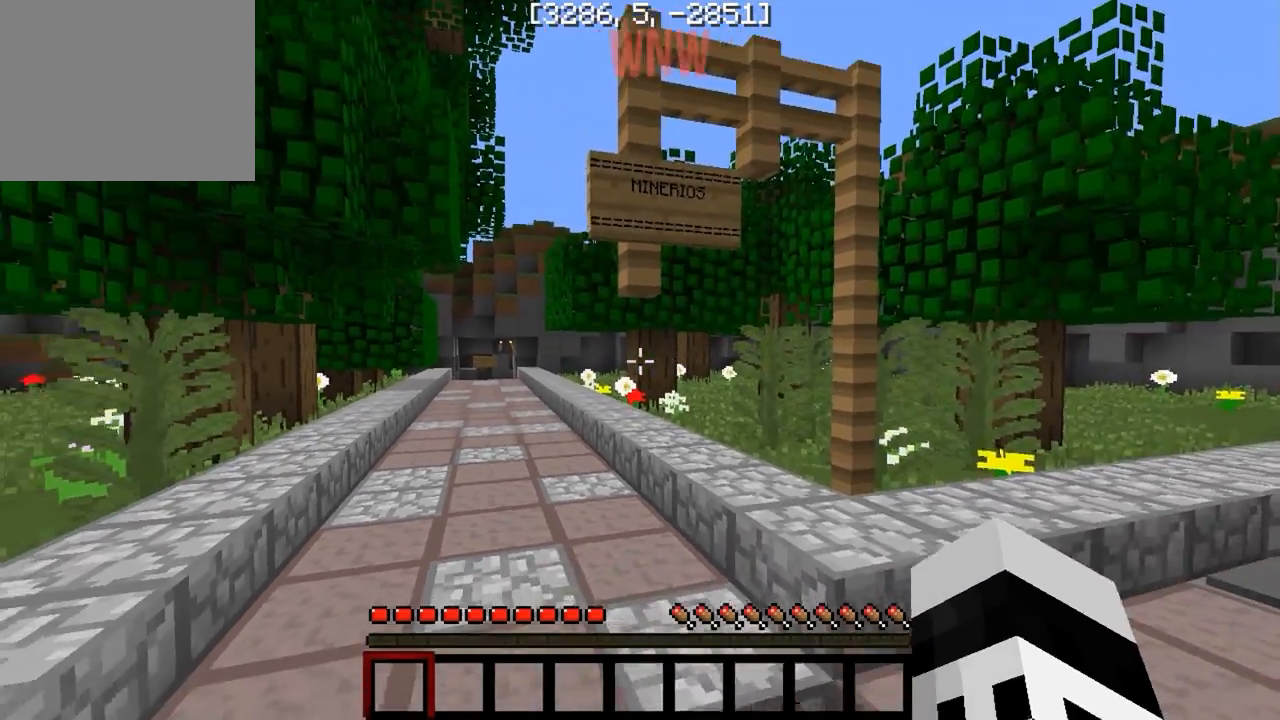
{"keys": ["w"], "events": []}
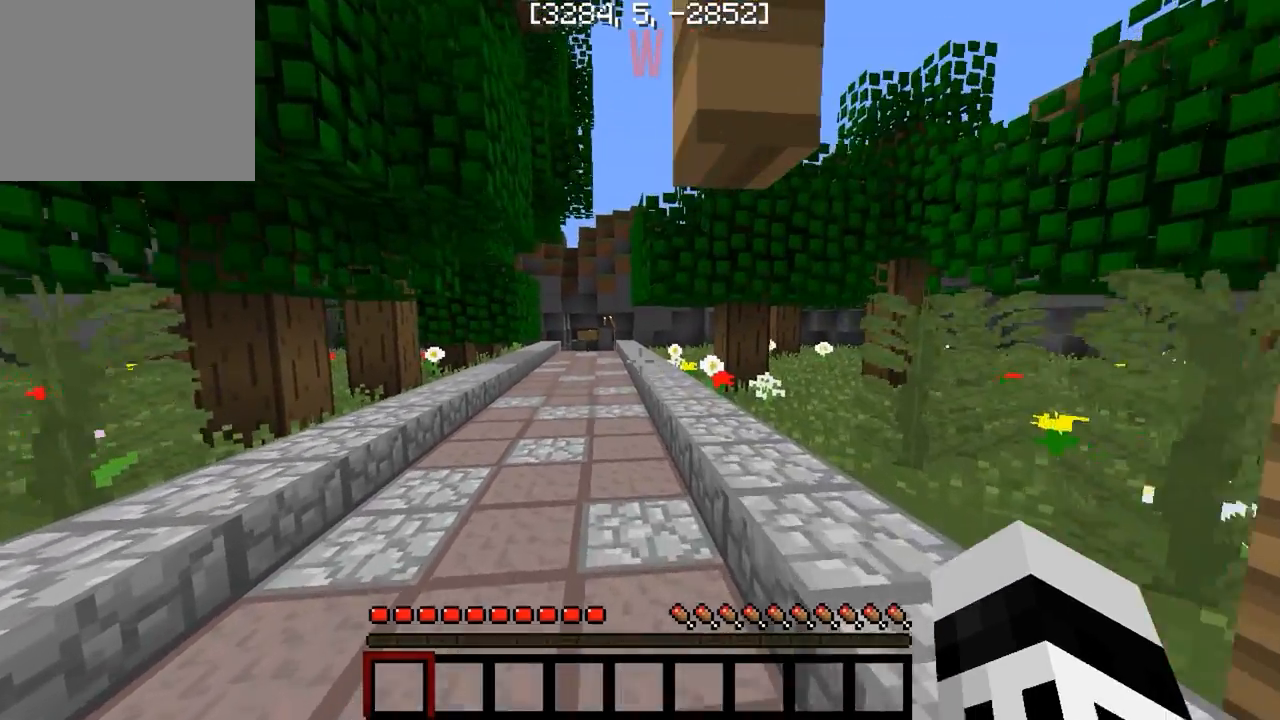
{"keys": ["w"], "events": []}
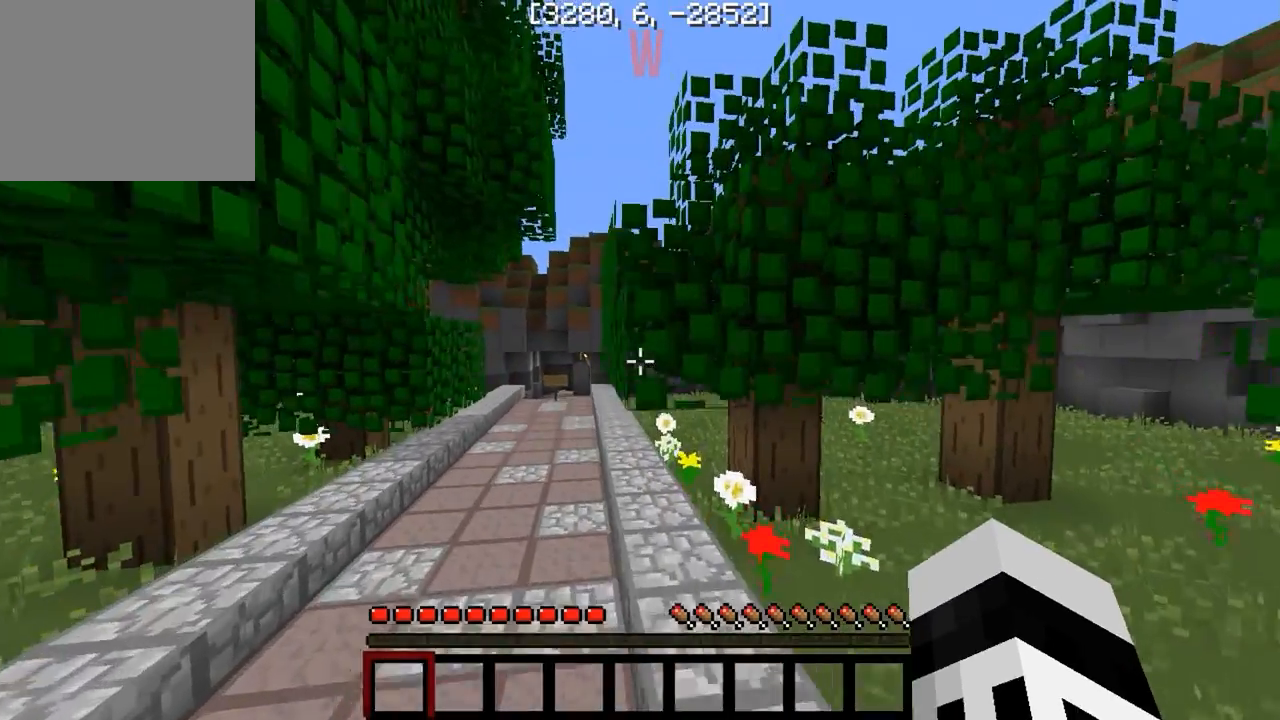
{"keys": ["w"], "events": [[83, "a", "down"], [467, "a", "up"]]}
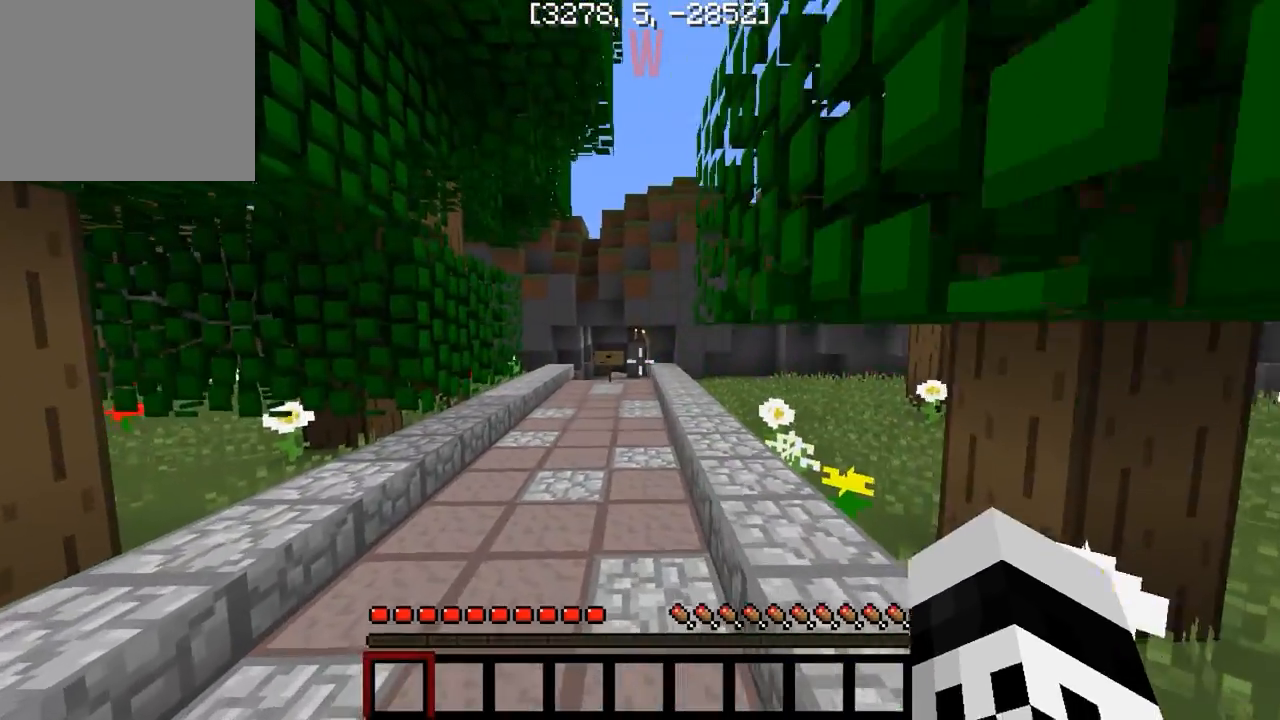
{"keys": ["w"], "events": []}
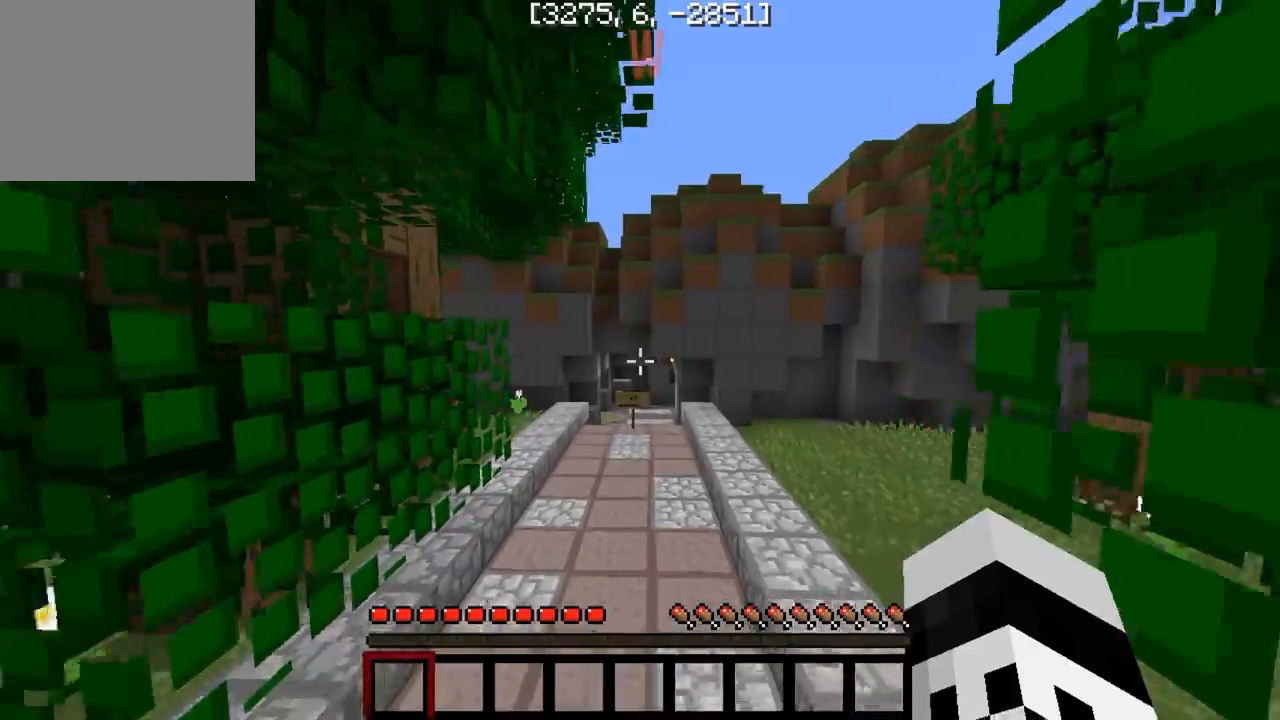
{"keys": ["w"], "events": []}
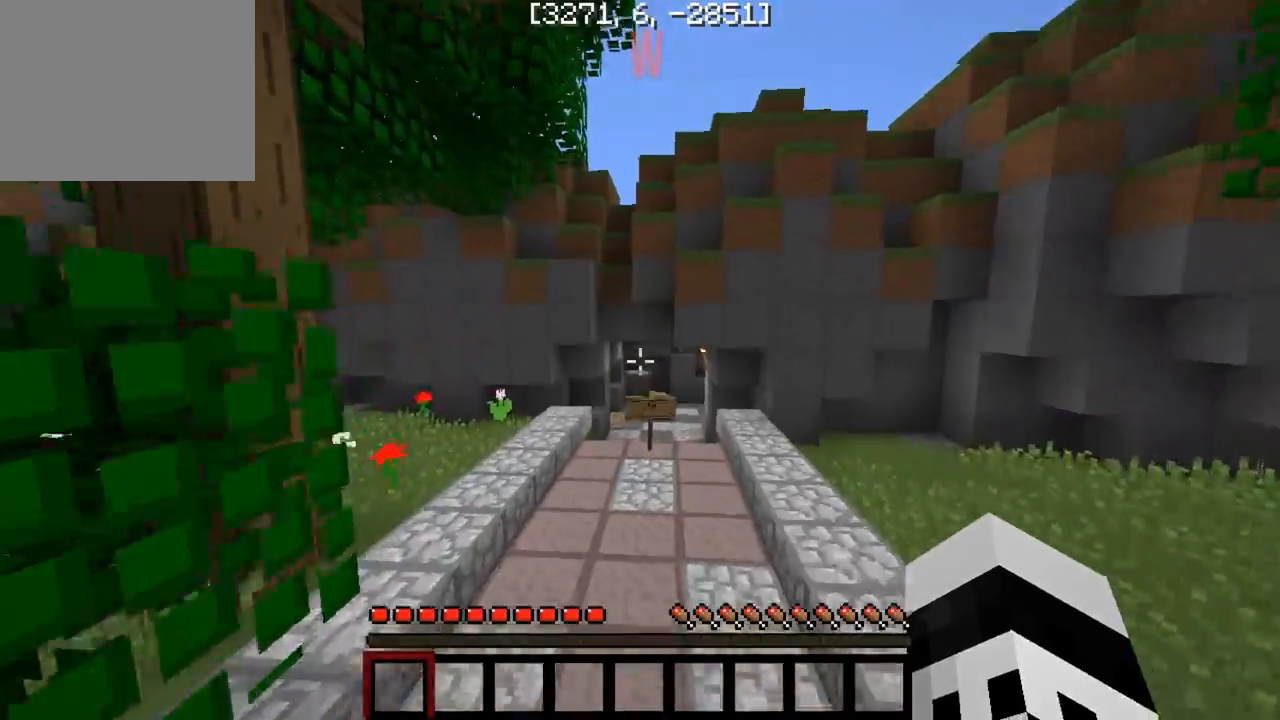
{"keys": ["a"], "events": [[217, "w", "up"], [283, "a", "down"]]}
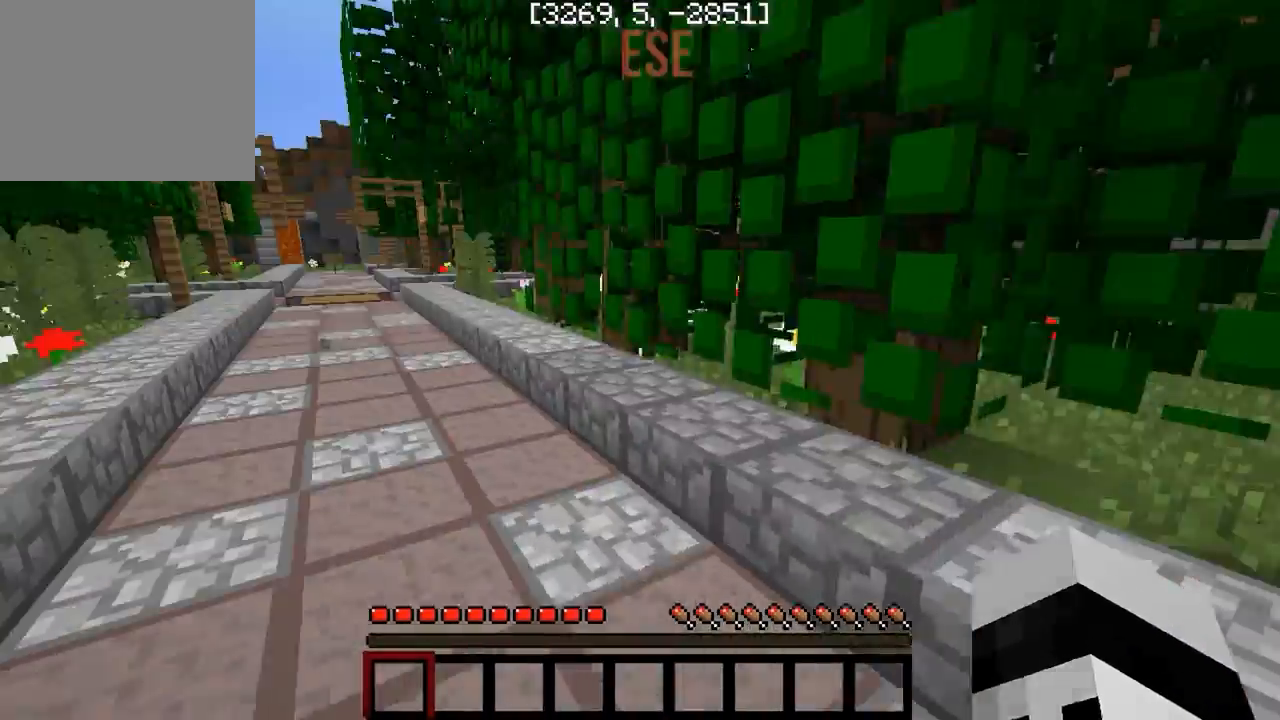
{"keys": ["a", "w"], "events": [[33, "w", "down"]]}
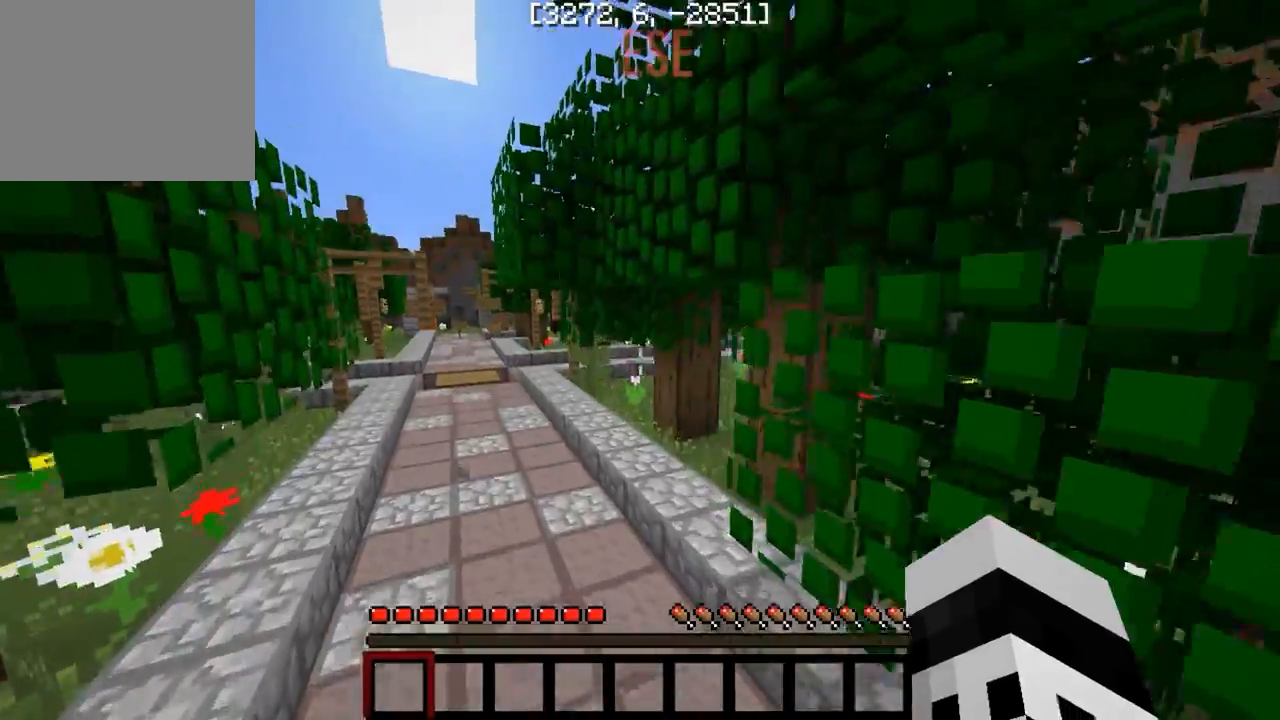
{"keys": ["w"], "events": [[250, "a", "up"]]}
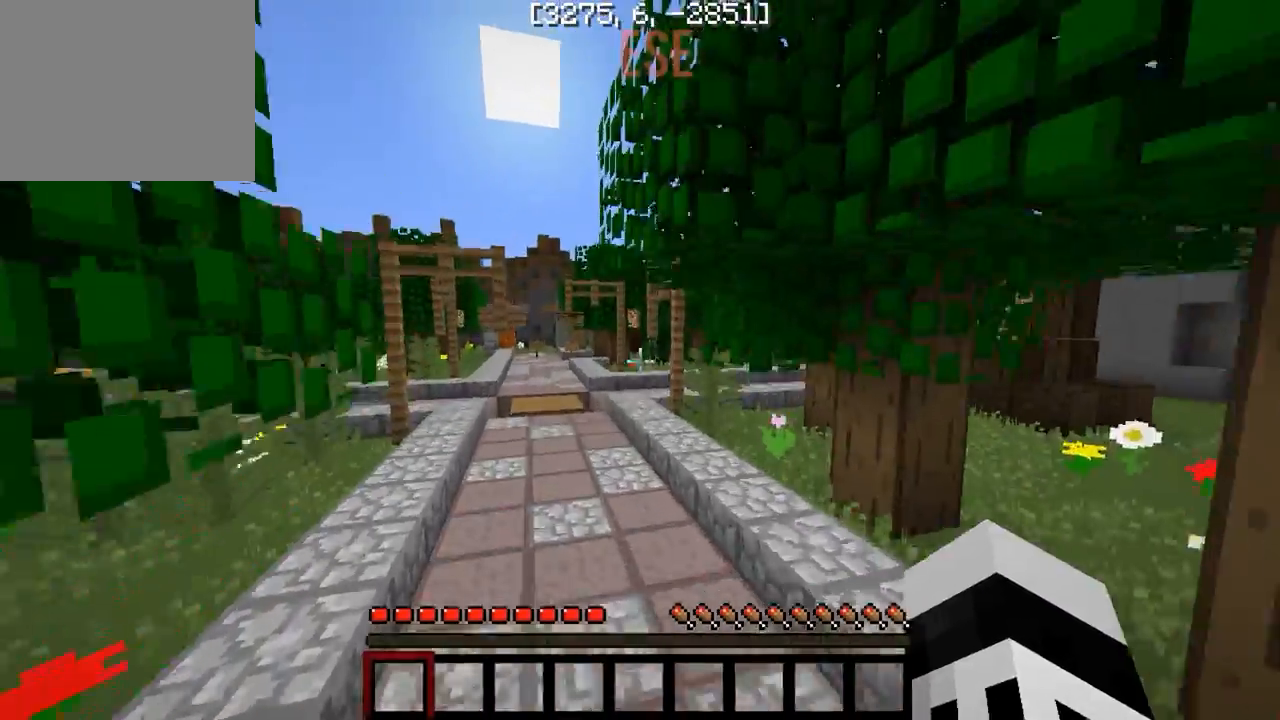
{"keys": ["d", "w"], "events": [[417, "d", "down"]]}
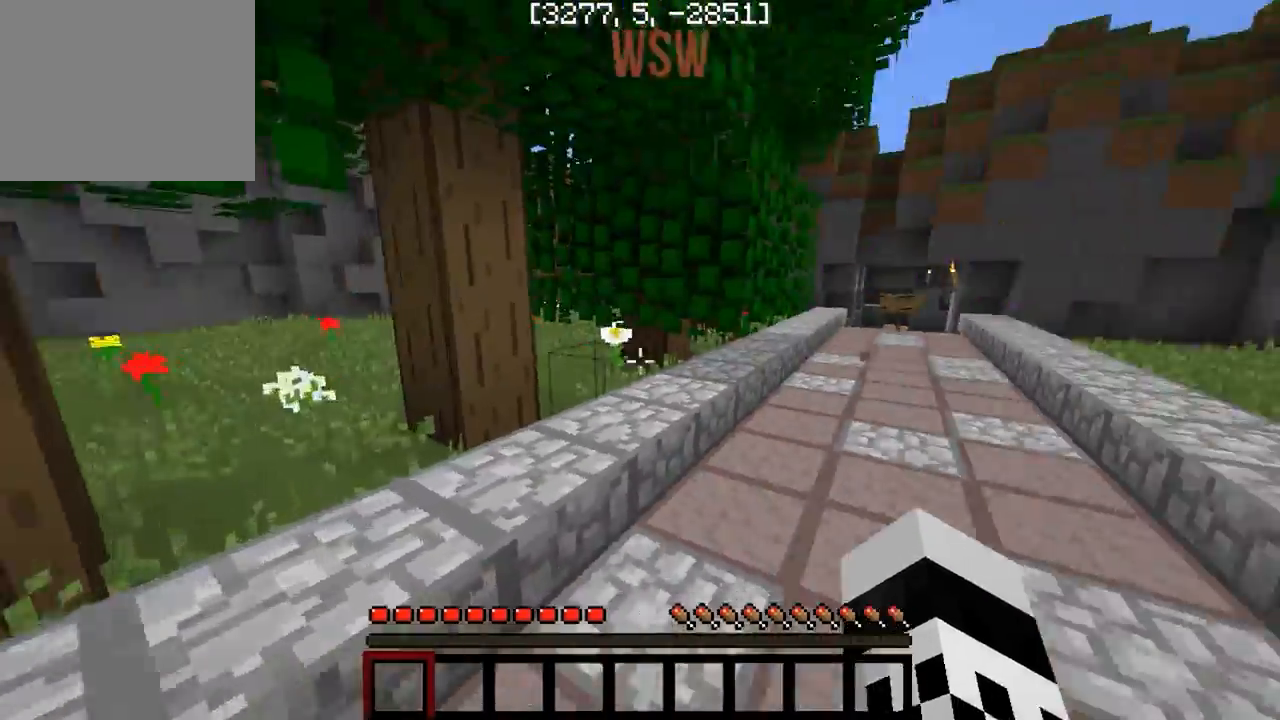
{"keys": ["w"], "events": [[133, "d", "up"]]}
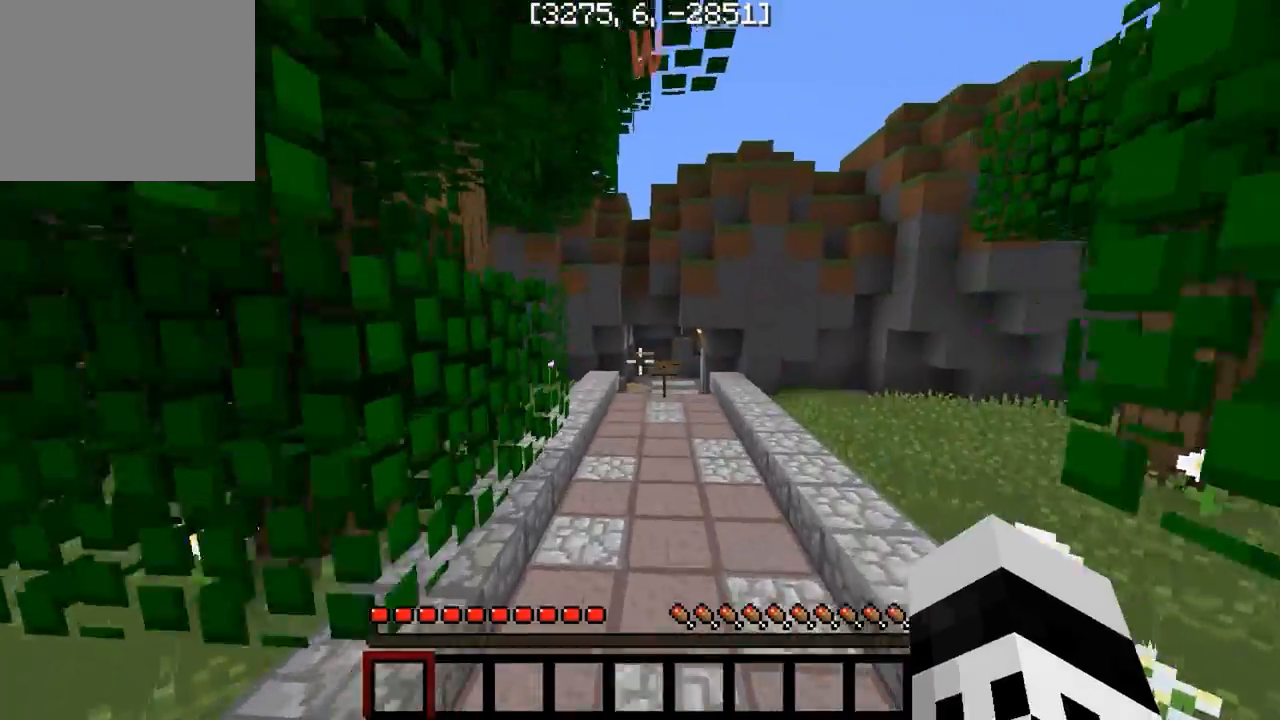
{"keys": ["w"], "events": []}
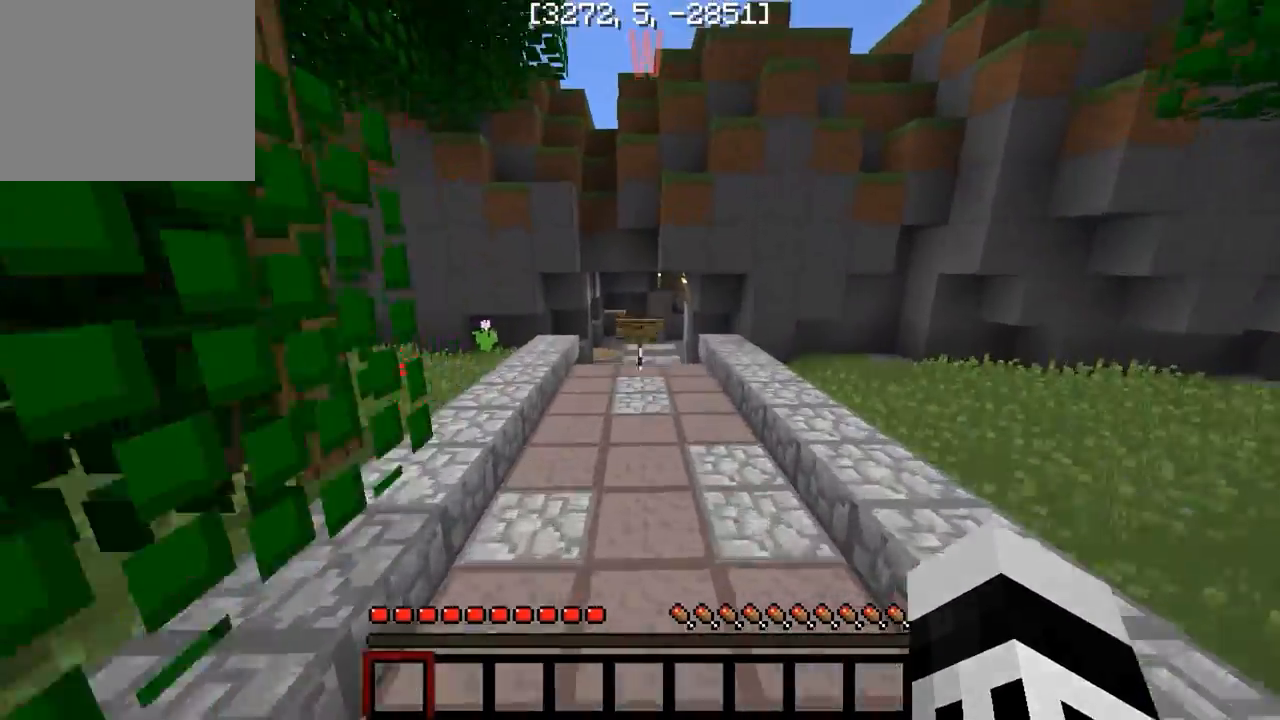
{"keys": ["w"], "events": []}
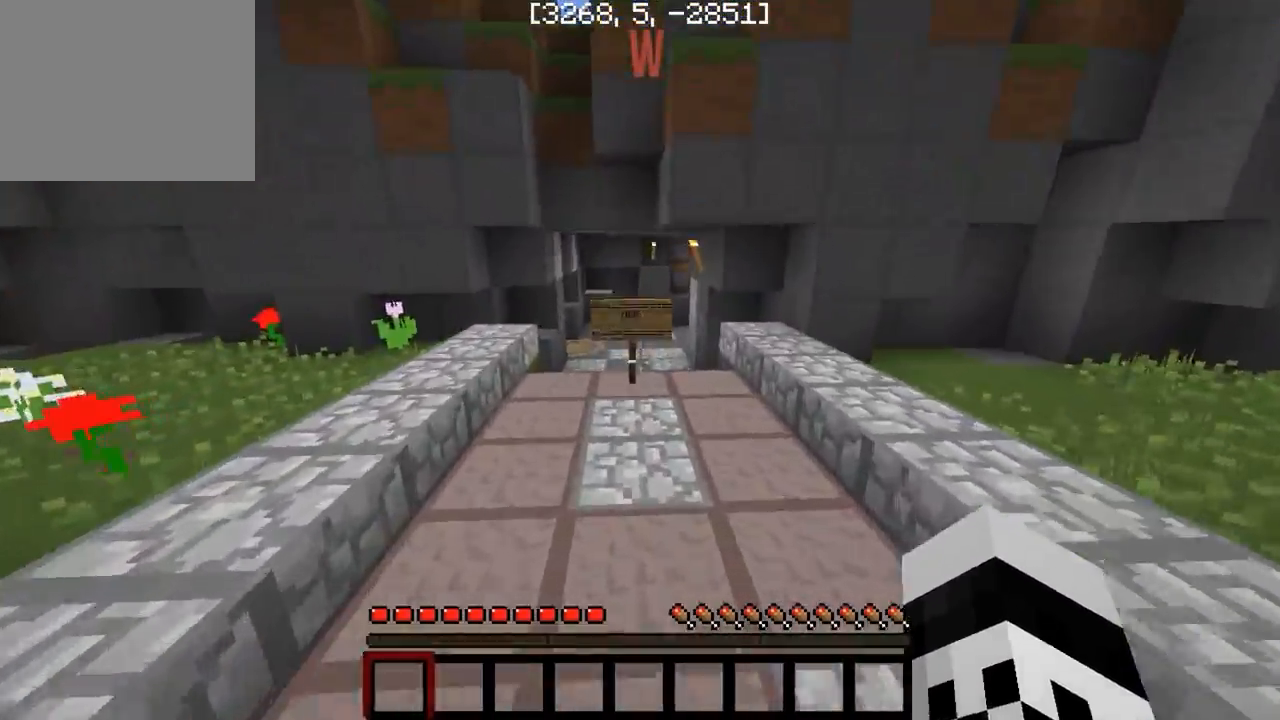
{"keys": ["w"], "events": []}
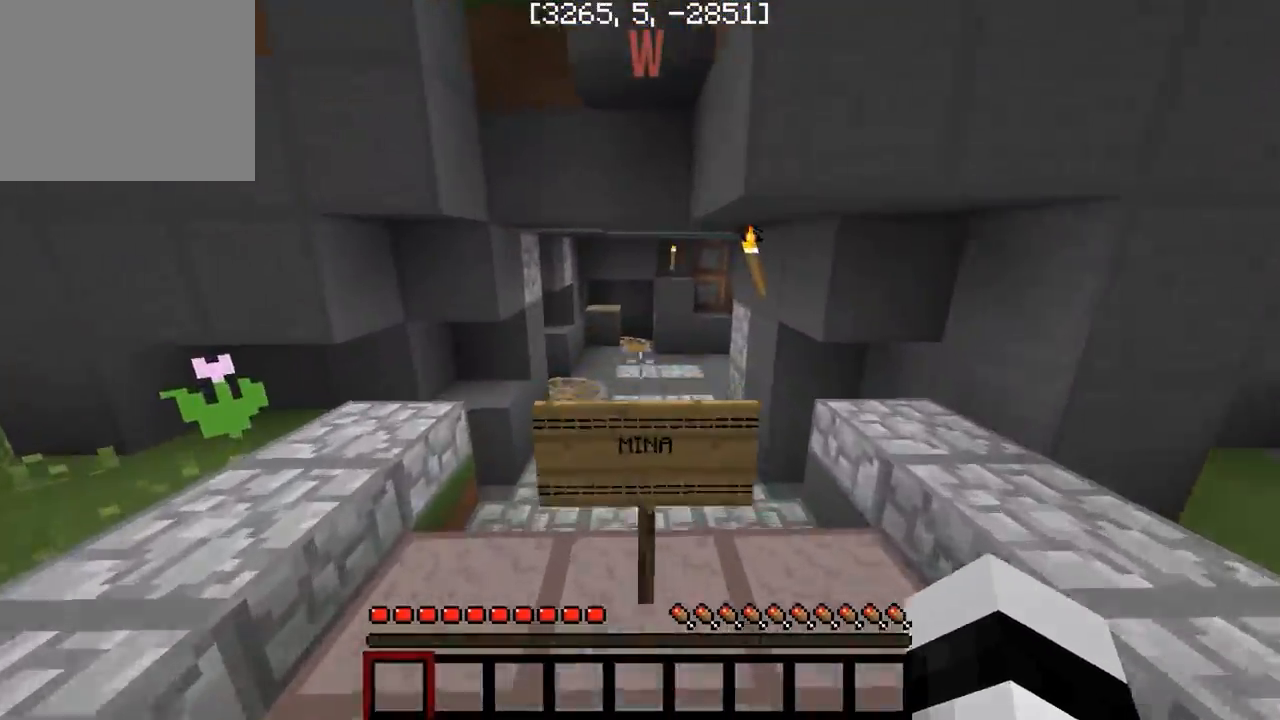
{"keys": ["w"], "events": [[317, "a", "down"], [450, "a", "up"]]}
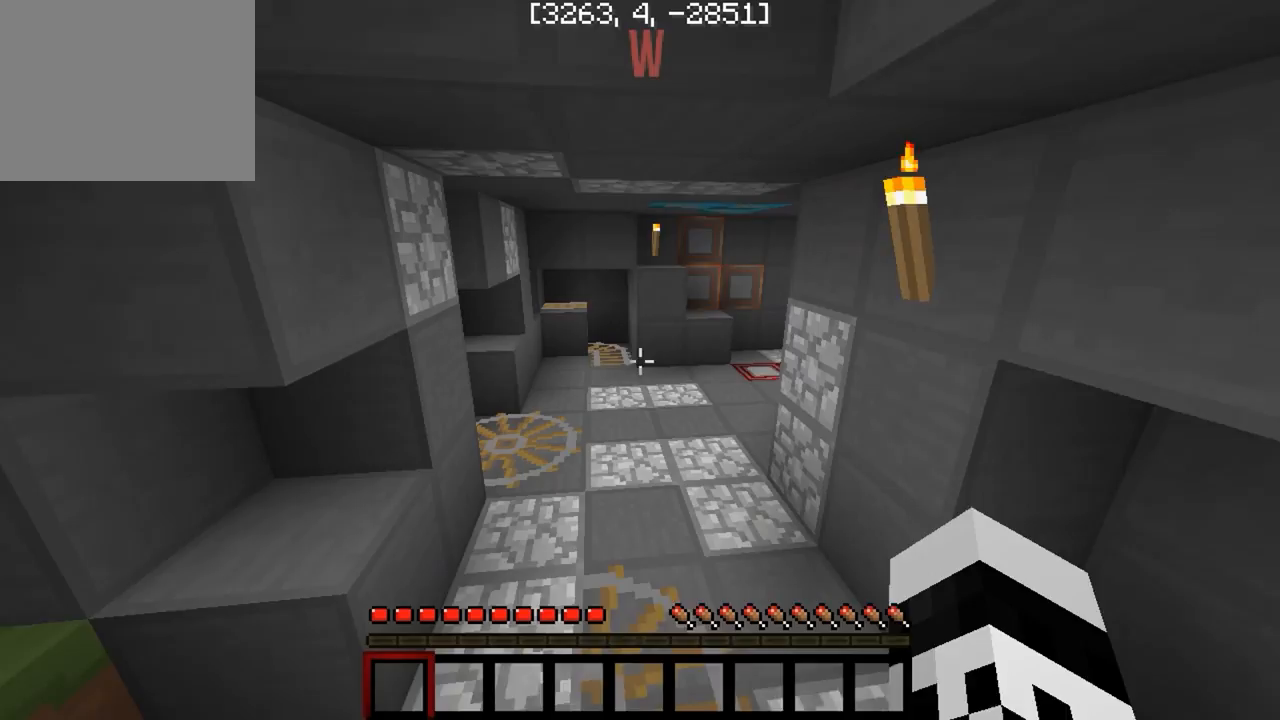
{"keys": ["w"], "events": []}
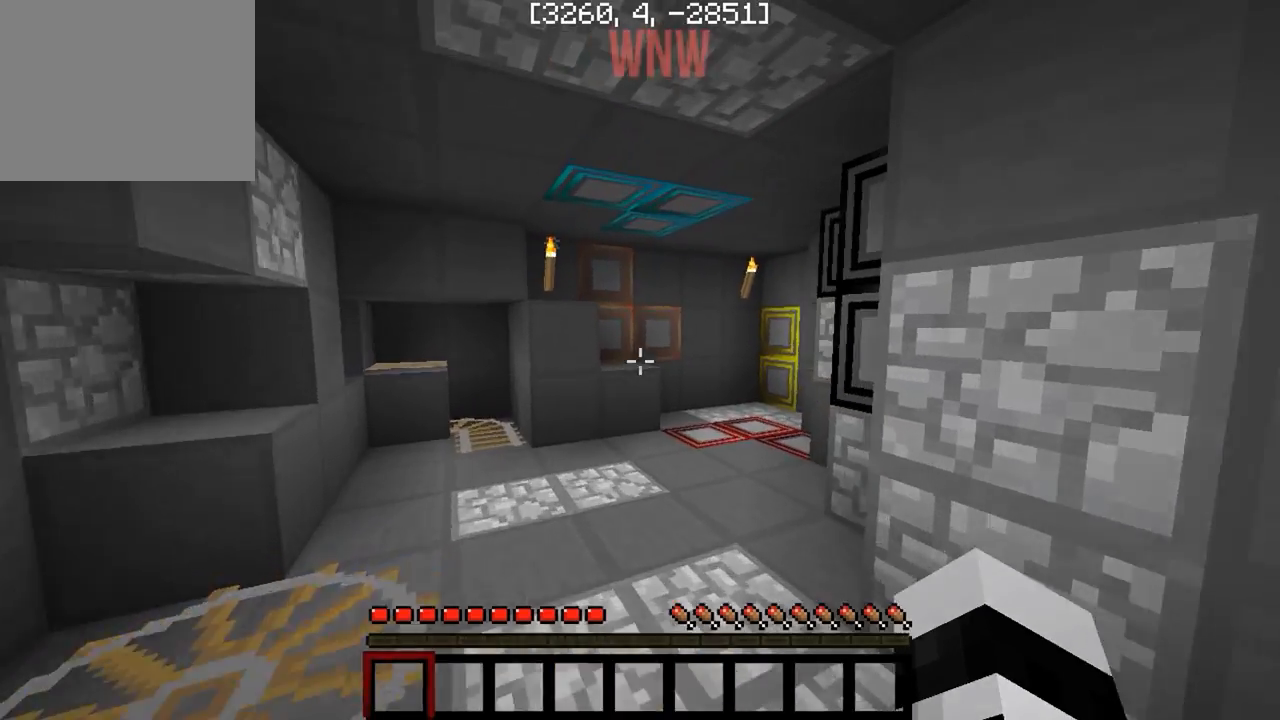
{"keys": ["a"], "events": [[67, "a", "down"], [350, "w", "up"]]}
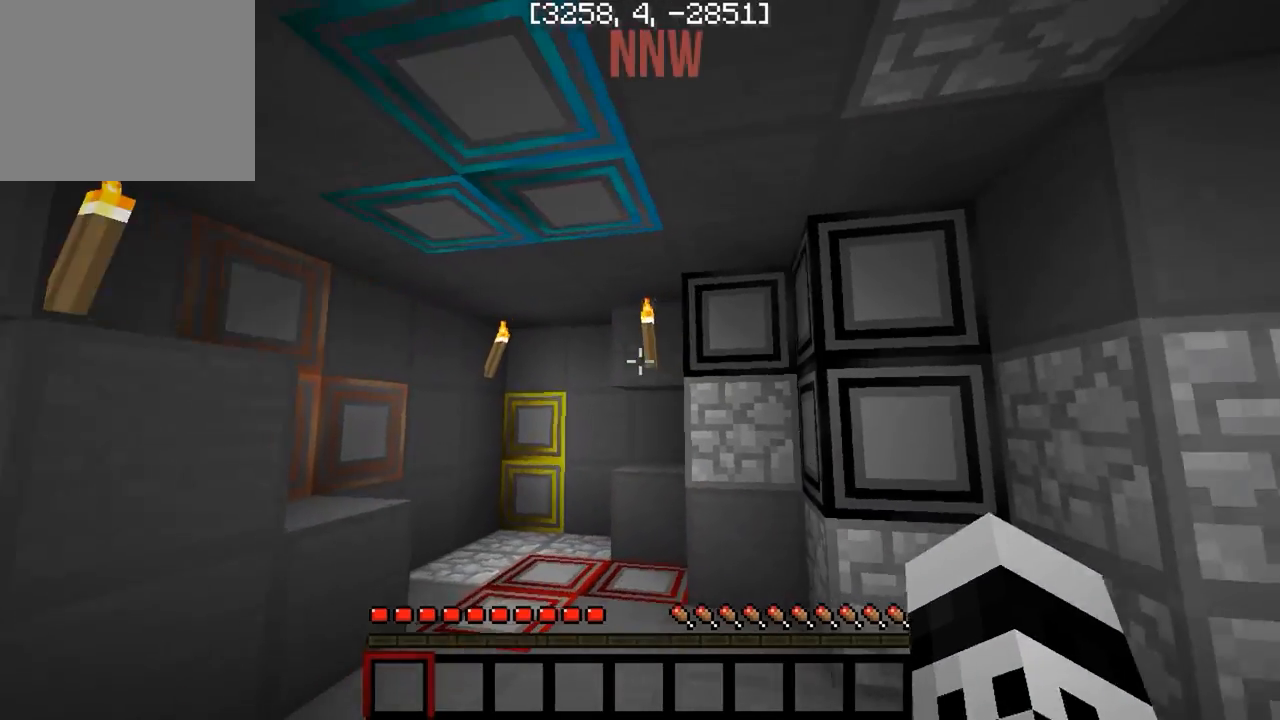
{"keys": ["w"], "events": [[367, "a", "up"], [367, "w", "down"]]}
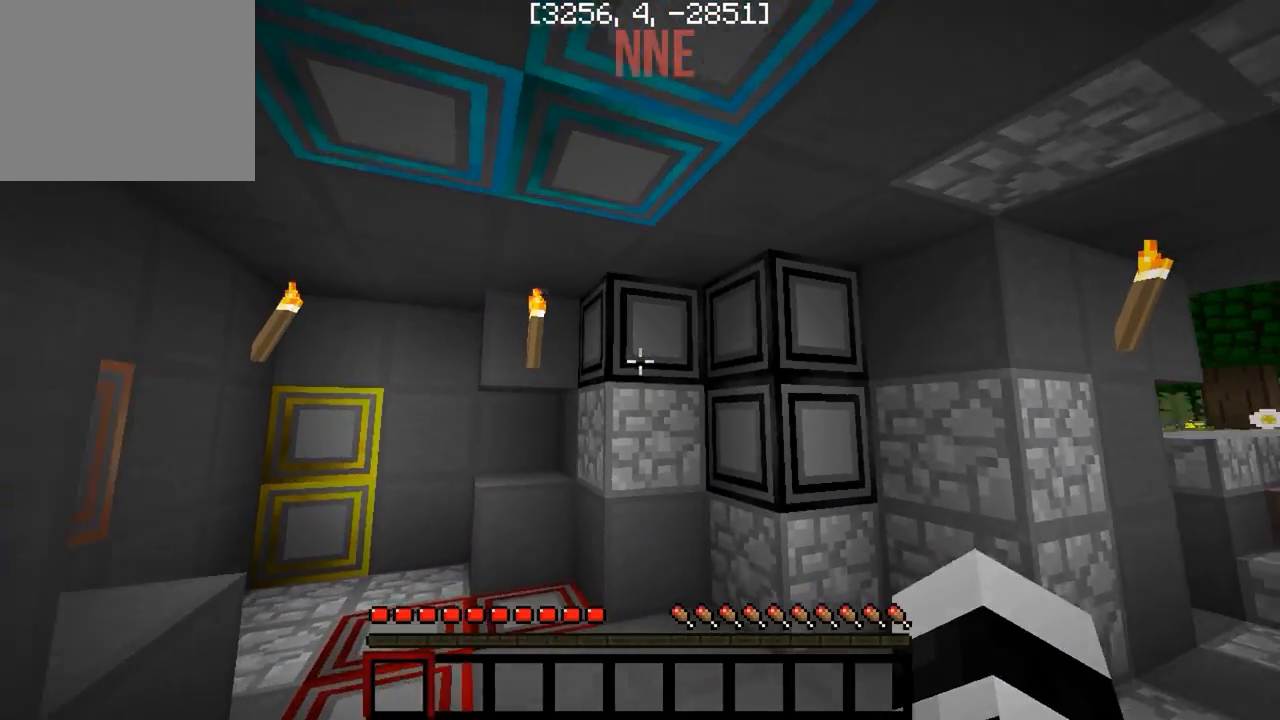
{"keys": [], "events": [[200, "d", "down"], [300, "w", "up"], [467, "d", "up"]]}
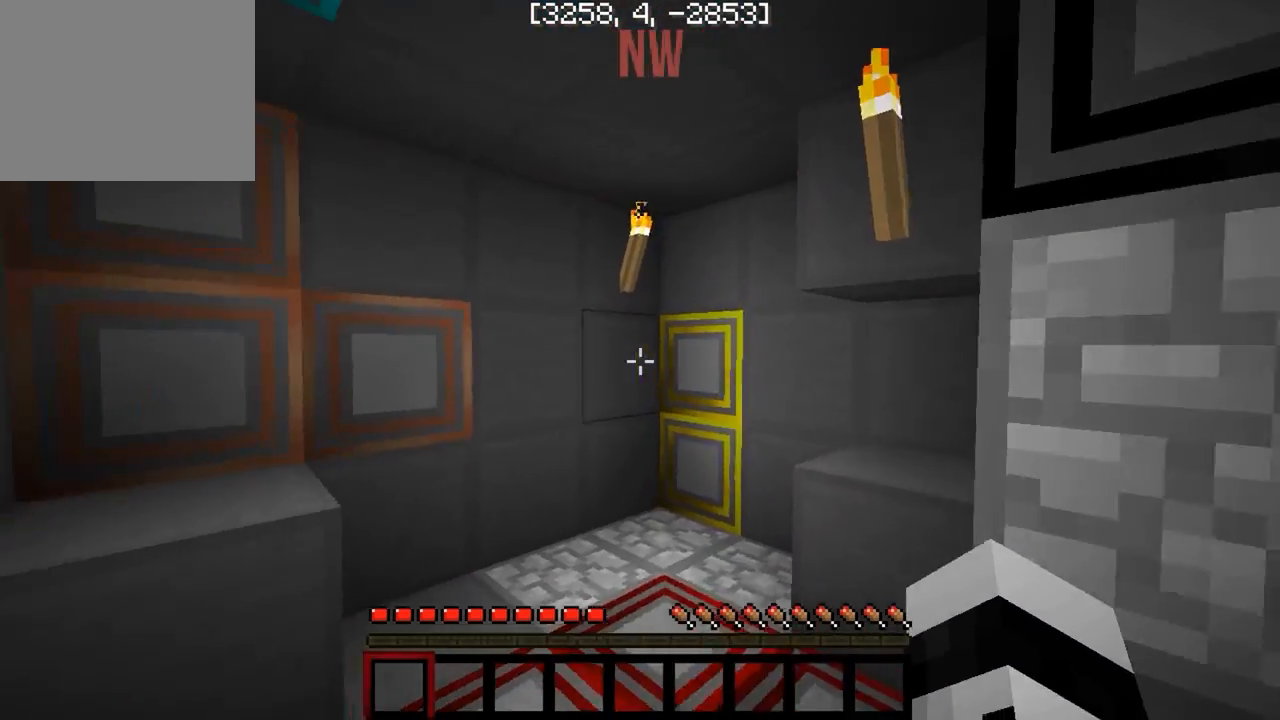
{"keys": [], "events": [[50, "w", "down"], [300, "w", "up"]]}
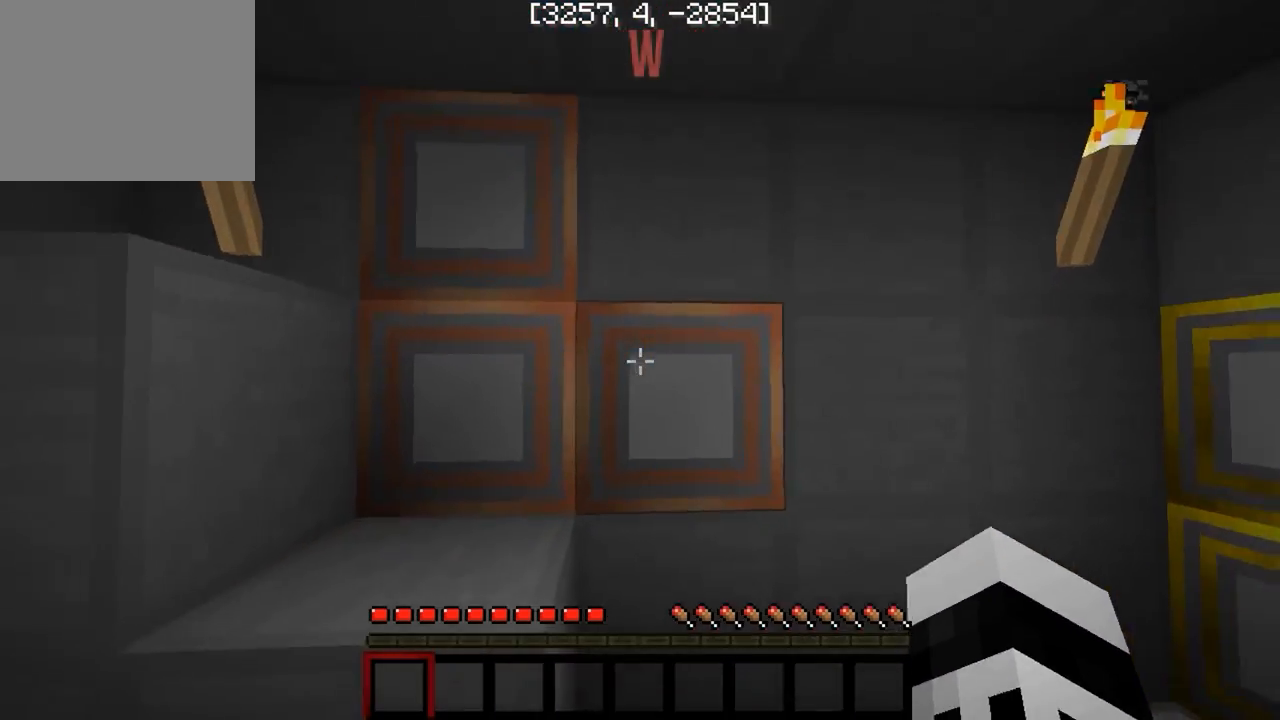
{"keys": ["a"], "events": [[217, "s", "down"], [283, "a", "down"], [450, "s", "up"]]}
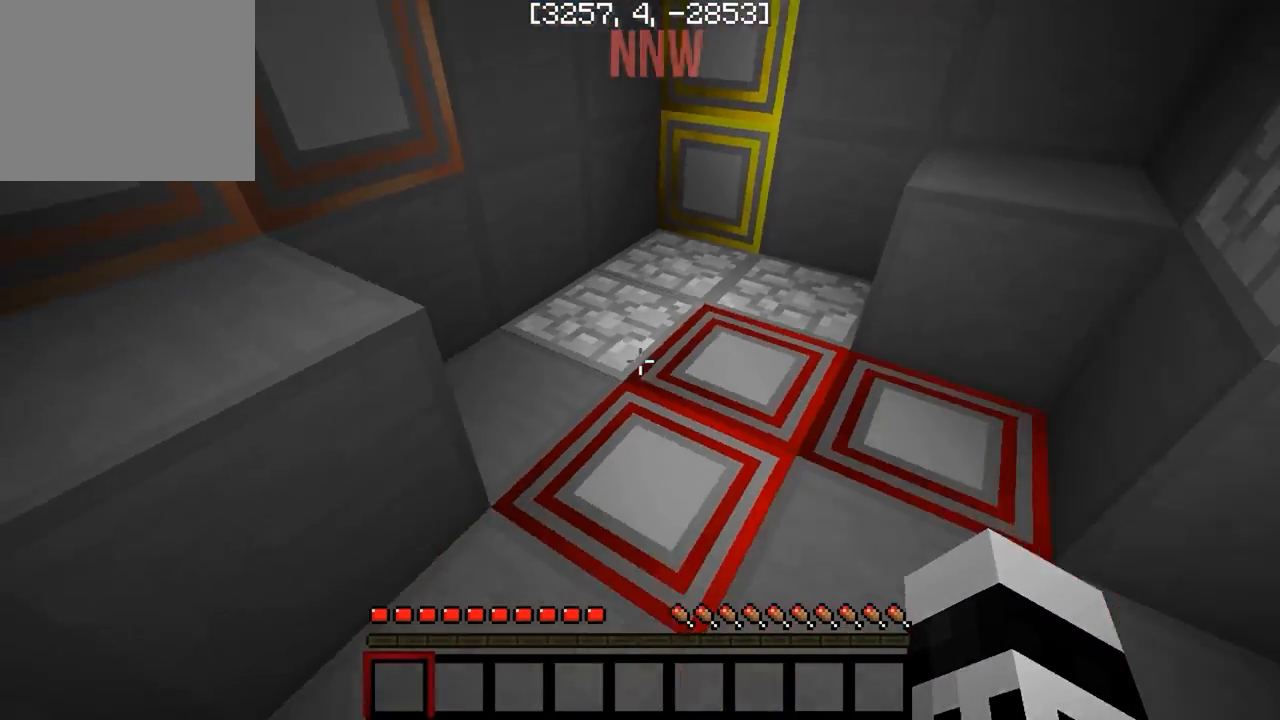
{"keys": ["d"], "events": [[217, "a", "up"], [300, "d", "down"]]}